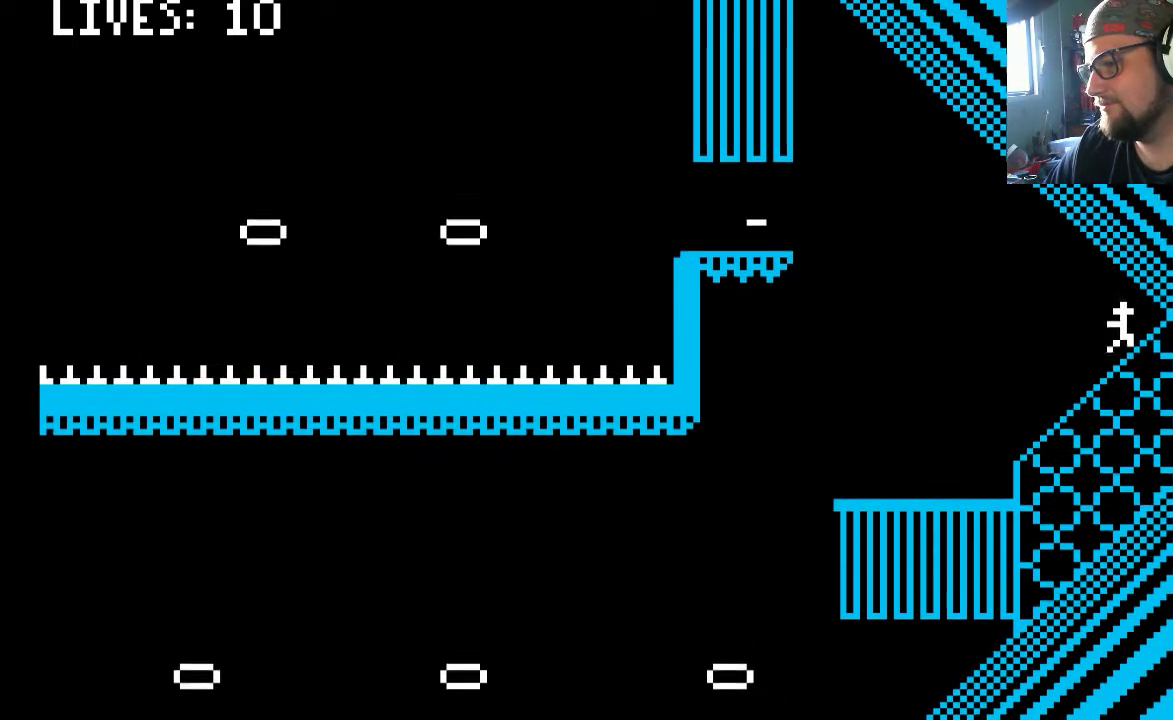
Gameplay with a controller (PlayStation layout); each line is a JSON object with the inputs held at the frame after it (dt_ms = milliseconds from this image to that frame). "events" lists button and stick changes between this image and that frame as [ms after this image, input, new state], when the widget could be followed in between. Not read: L2 L3 R2 R3.
{"dt_ms": 500, "buttons": ["DPAD_LEFT"], "left_stick": "center", "right_stick": "center", "events": [[50, "CROSS", "up"], [183, "DPAD_RIGHT", "up"], [317, "DPAD_LEFT", "down"]]}
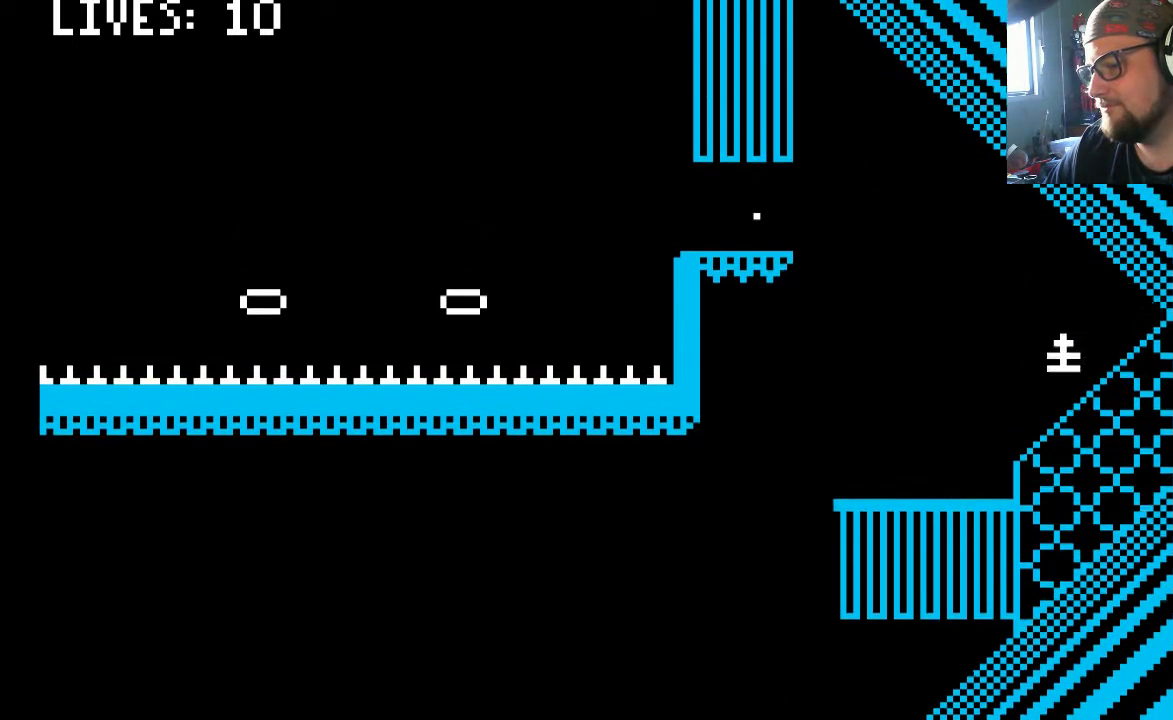
{"dt_ms": 500, "buttons": ["DPAD_LEFT"], "left_stick": "center", "right_stick": "center", "events": []}
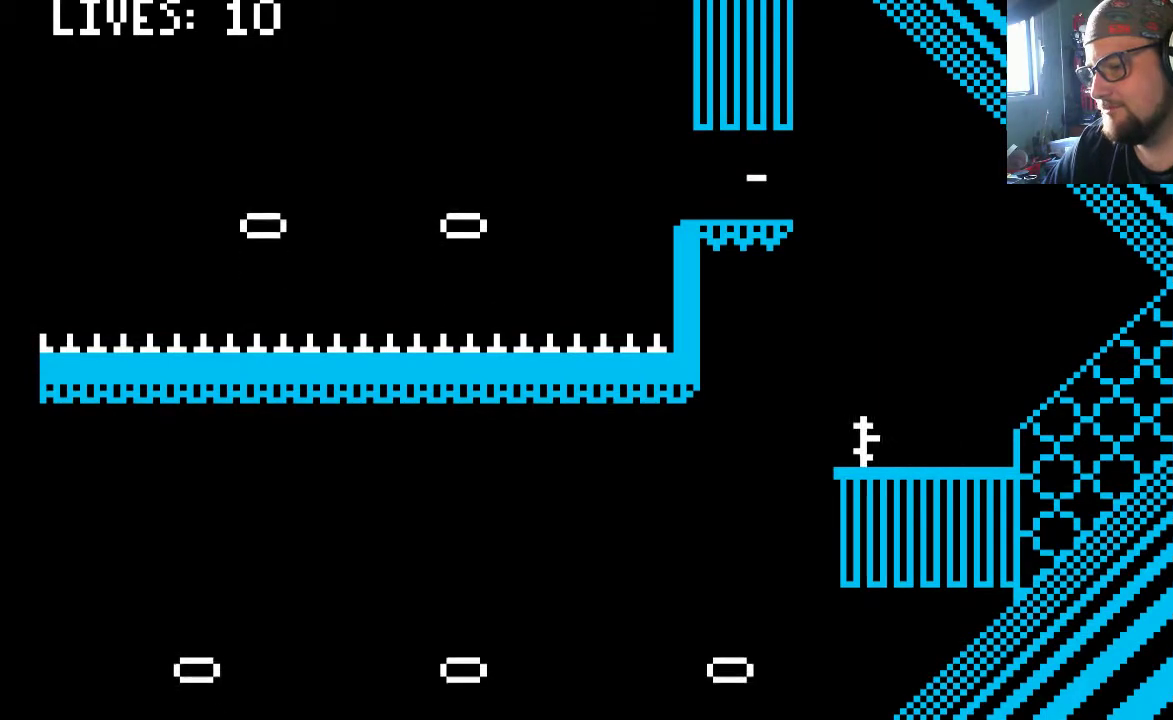
{"dt_ms": 500, "buttons": [], "left_stick": "center", "right_stick": "center", "events": [[383, "DPAD_LEFT", "up"]]}
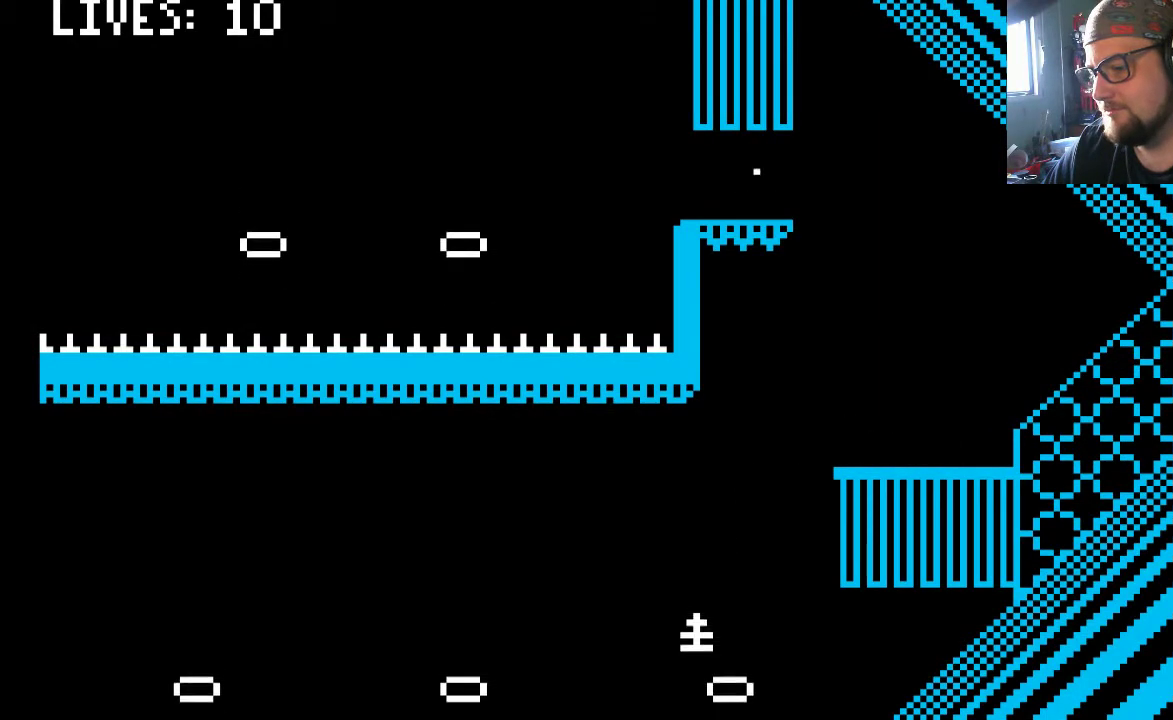
{"dt_ms": 500, "buttons": [], "left_stick": "center", "right_stick": "center", "events": []}
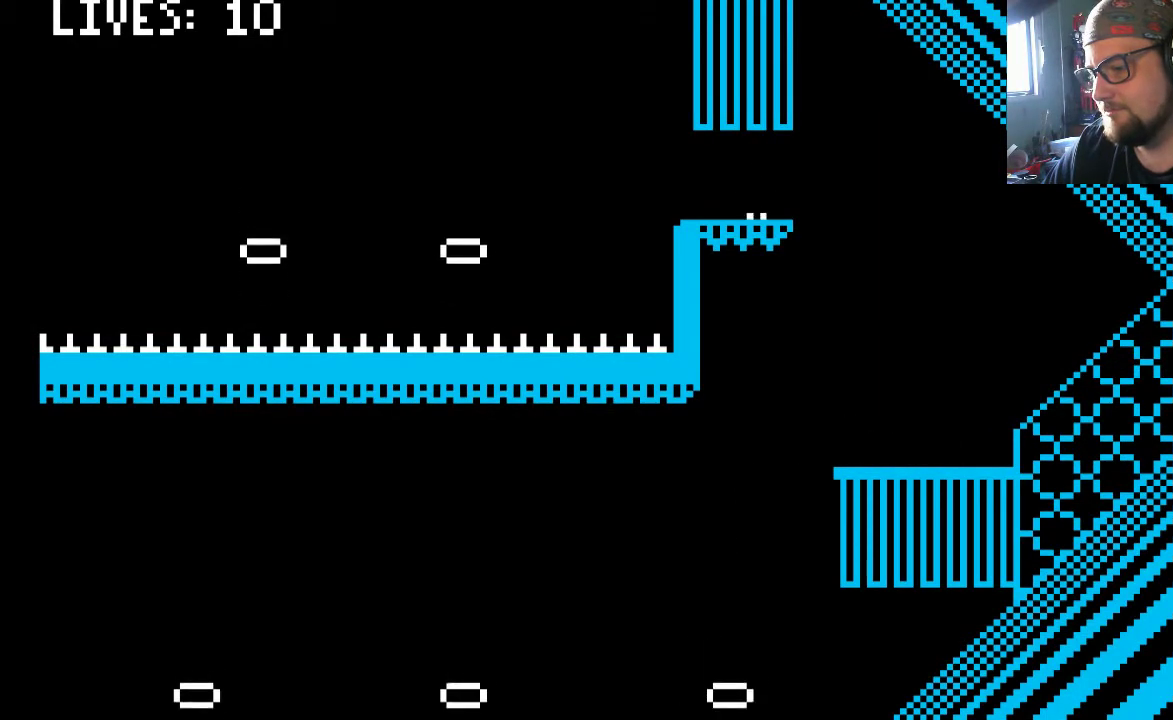
{"dt_ms": 500, "buttons": ["DPAD_RIGHT"], "left_stick": "center", "right_stick": "center", "events": [[450, "DPAD_RIGHT", "down"]]}
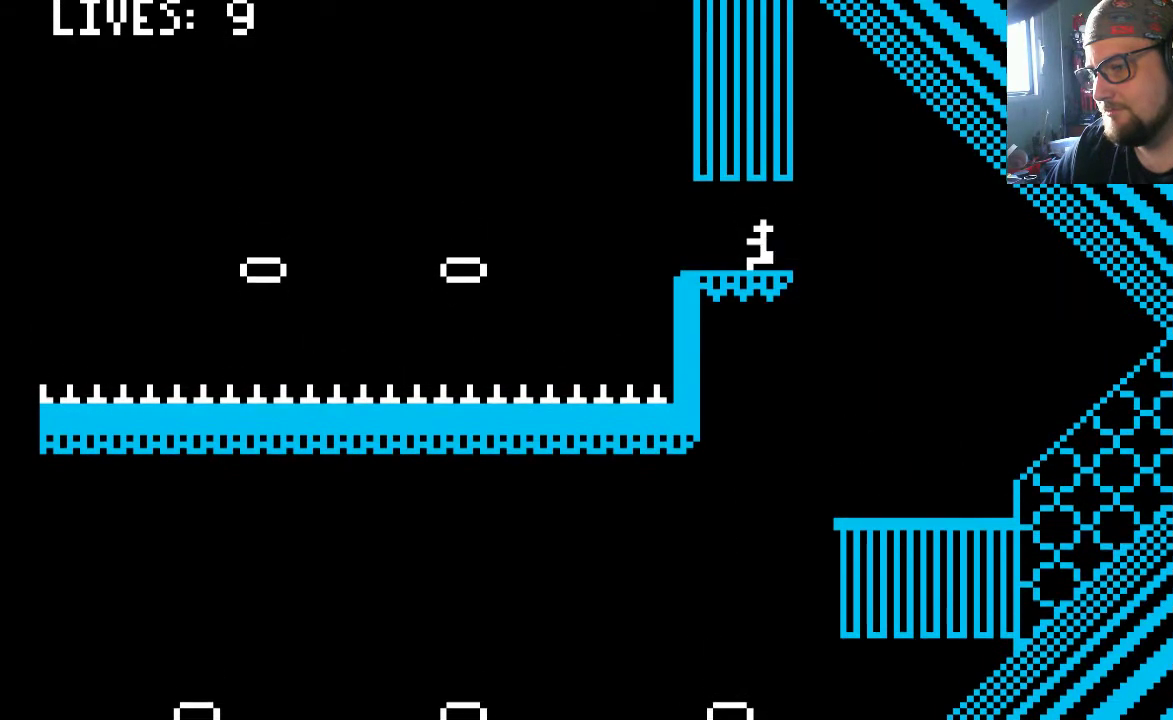
{"dt_ms": 500, "buttons": [], "left_stick": "center", "right_stick": "center", "events": [[217, "DPAD_RIGHT", "up"]]}
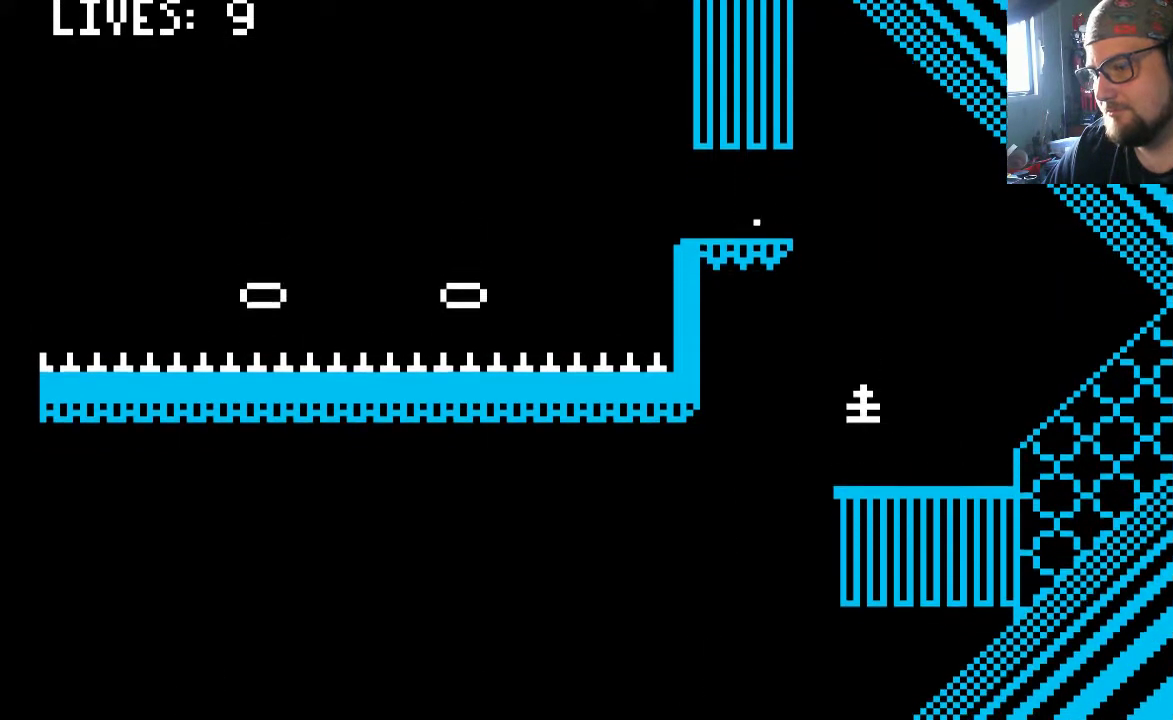
{"dt_ms": 500, "buttons": ["CROSS"], "left_stick": "center", "right_stick": "center", "events": [[150, "DPAD_LEFT", "down"], [217, "CROSS", "down"], [417, "DPAD_LEFT", "up"]]}
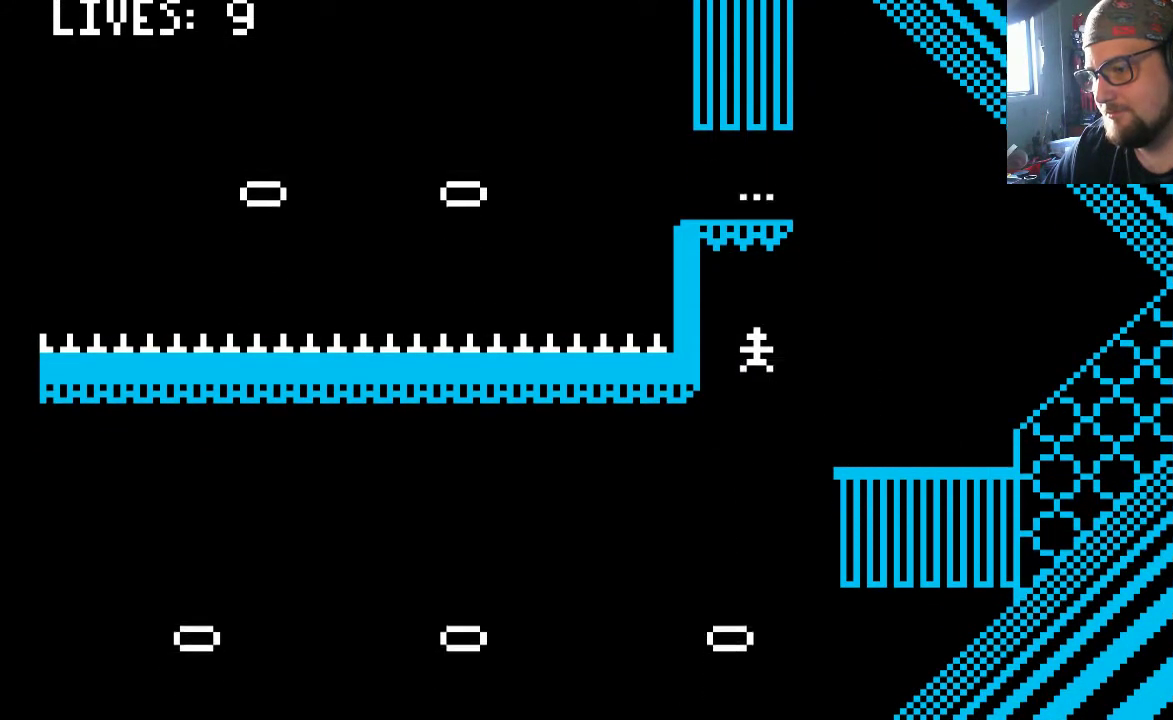
{"dt_ms": 500, "buttons": ["CROSS"], "left_stick": "center", "right_stick": "center", "events": [[250, "DPAD_LEFT", "down"], [283, "DPAD_LEFT", "up"]]}
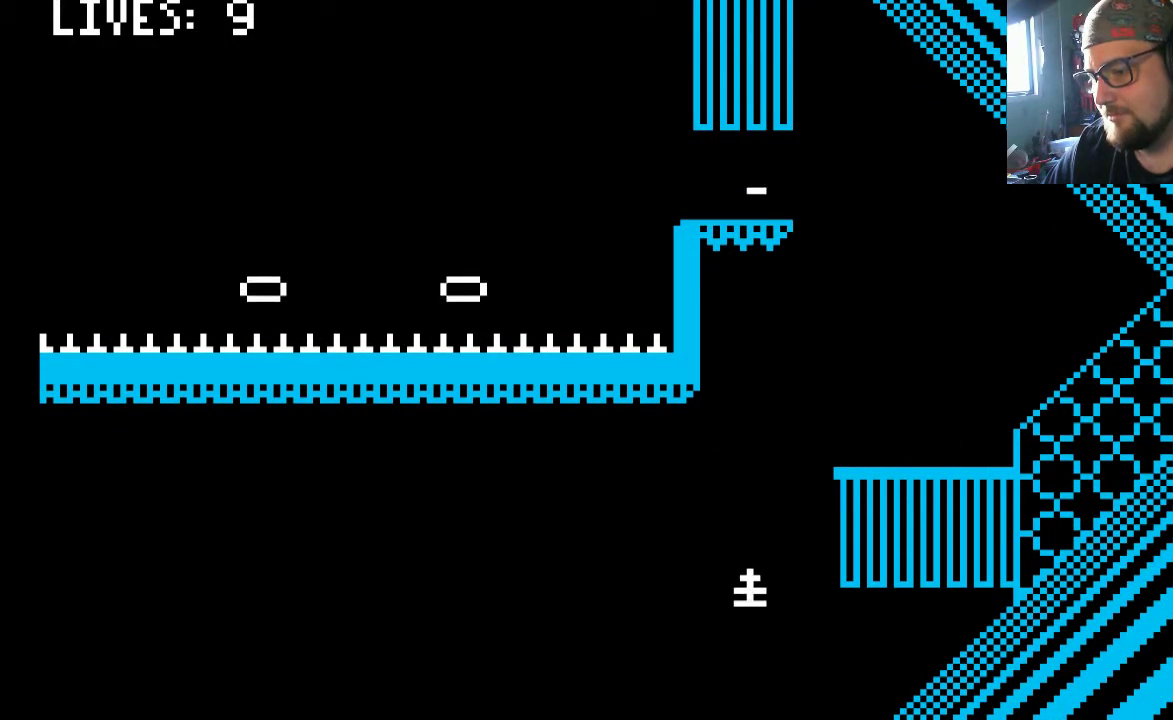
{"dt_ms": 500, "buttons": ["CROSS"], "left_stick": "center", "right_stick": "center", "events": [[17, "DPAD_LEFT", "down"], [83, "DPAD_LEFT", "up"]]}
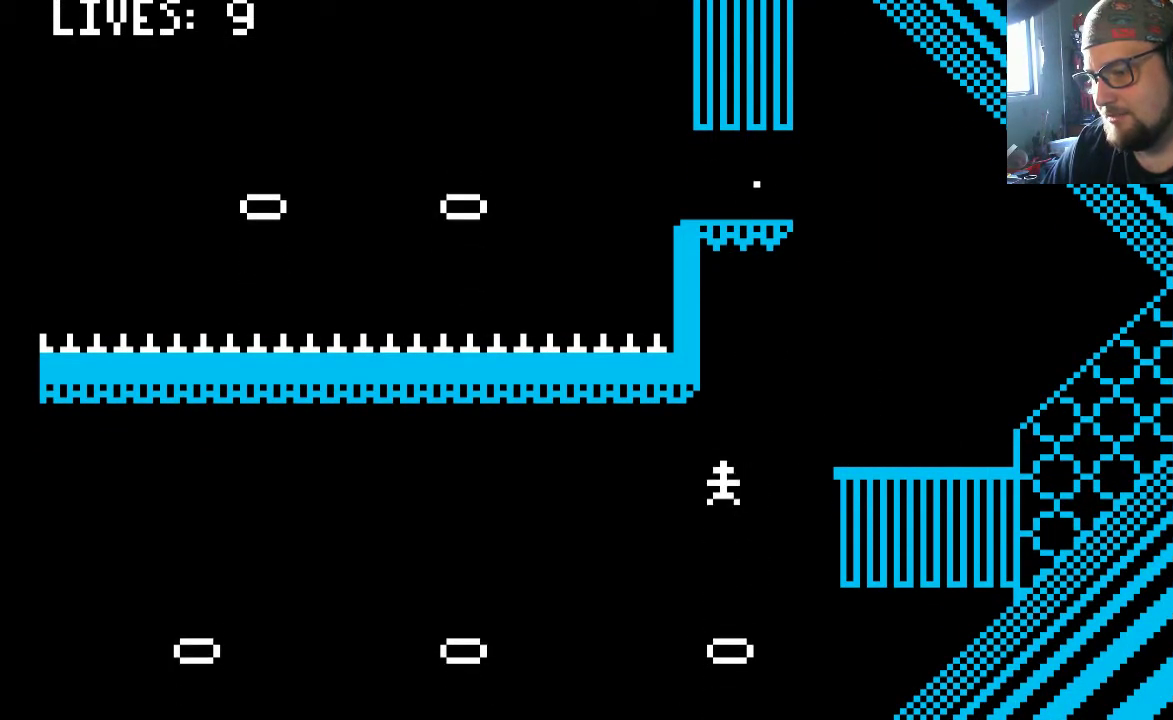
{"dt_ms": 500, "buttons": ["CROSS"], "left_stick": "center", "right_stick": "center", "events": []}
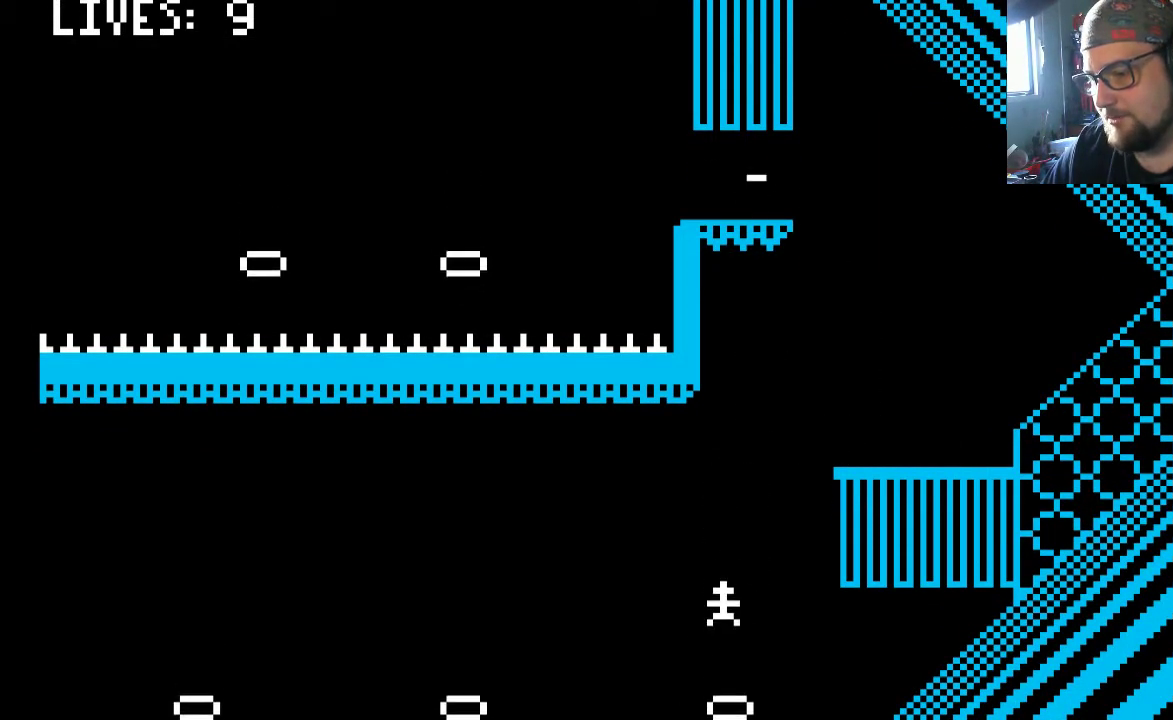
{"dt_ms": 500, "buttons": ["CROSS"], "left_stick": "center", "right_stick": "center", "events": []}
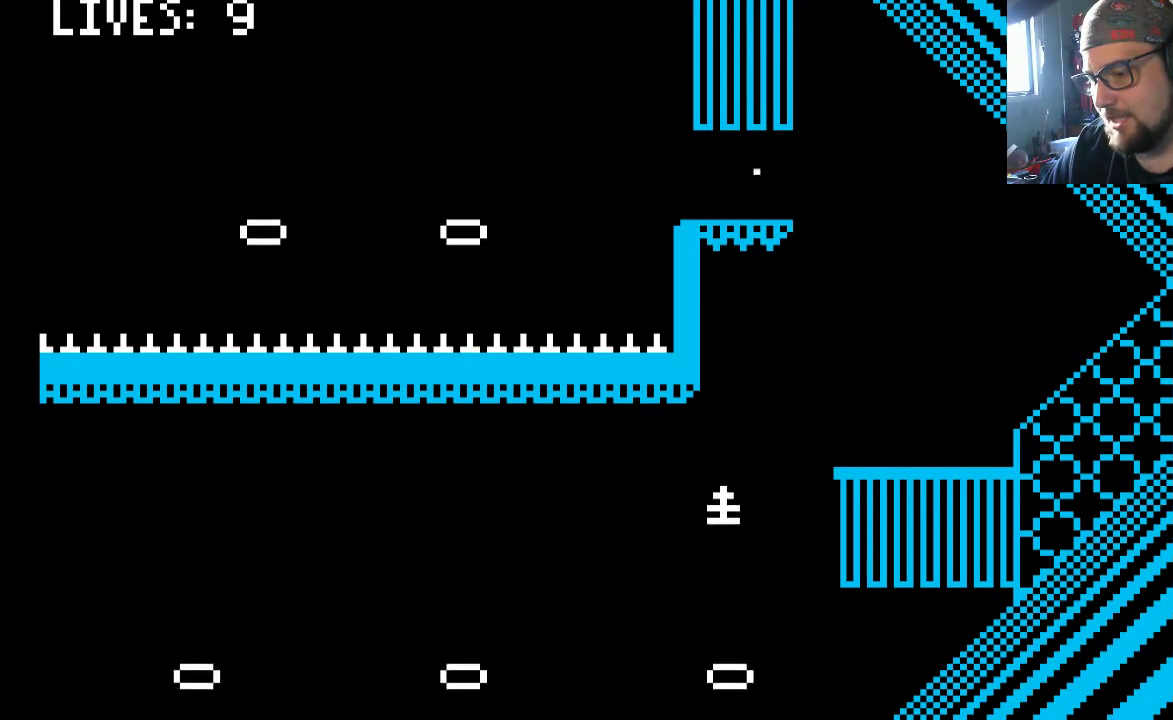
{"dt_ms": 1000, "buttons": ["CROSS"], "left_stick": "center", "right_stick": "center"}
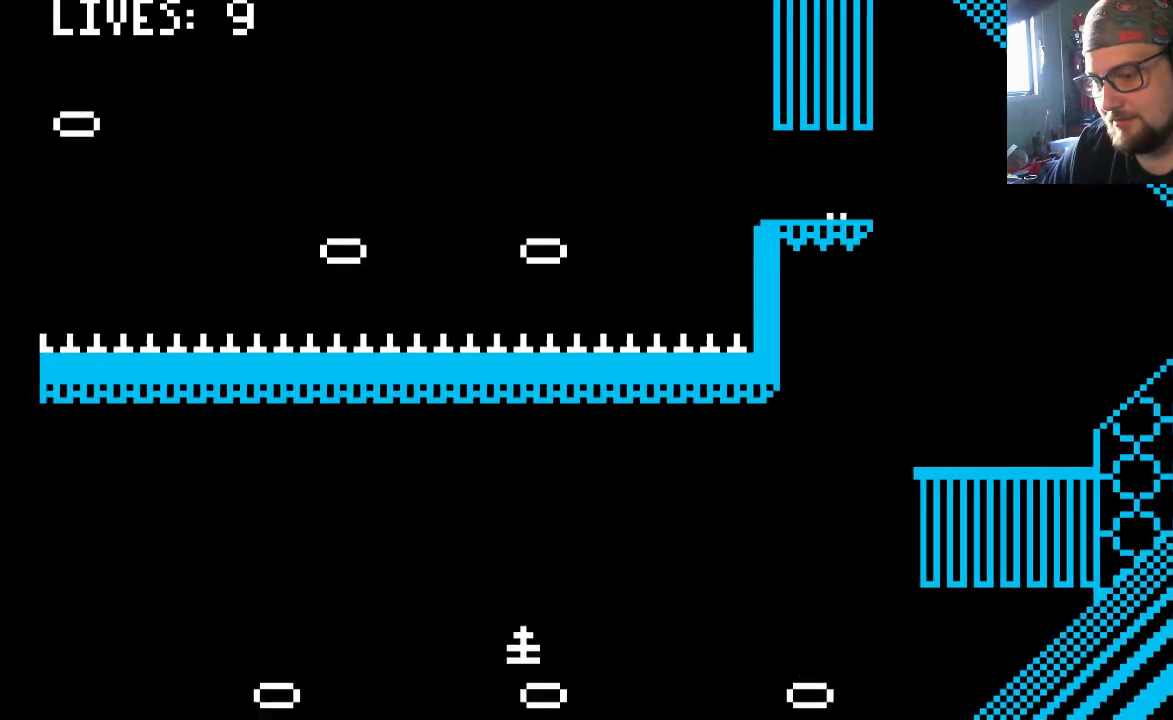
{"dt_ms": 500, "buttons": ["CROSS"], "left_stick": "center", "right_stick": "center", "events": []}
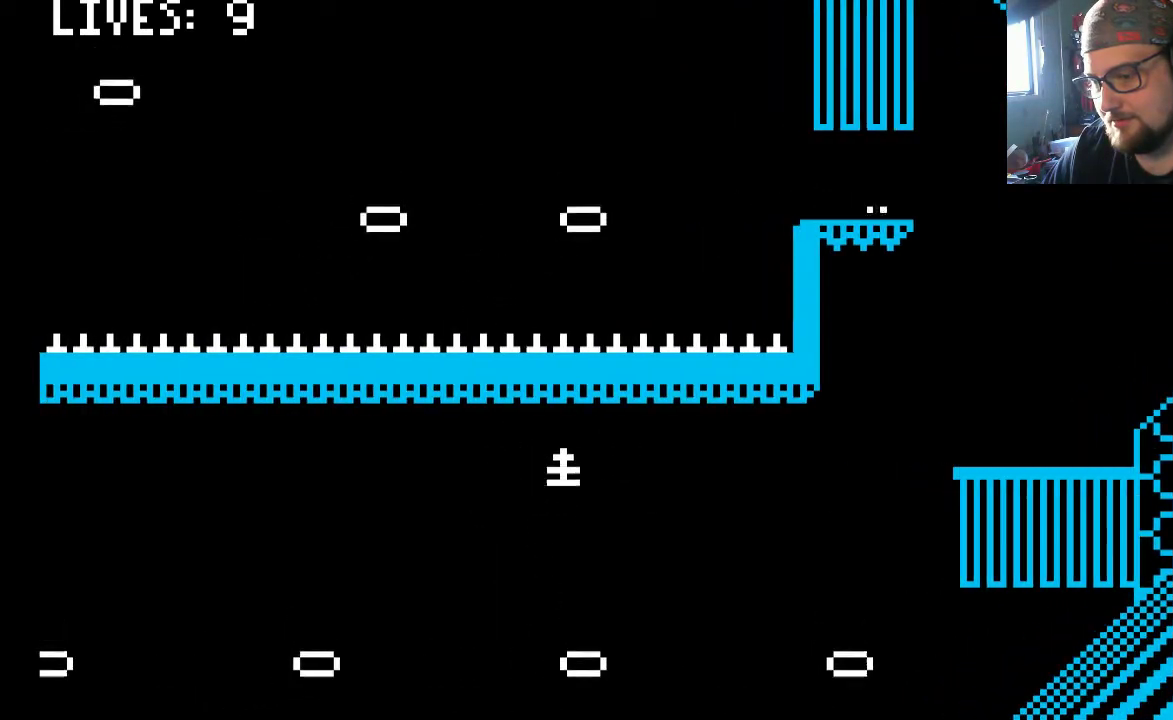
{"dt_ms": 500, "buttons": ["CROSS"], "left_stick": "center", "right_stick": "center", "events": []}
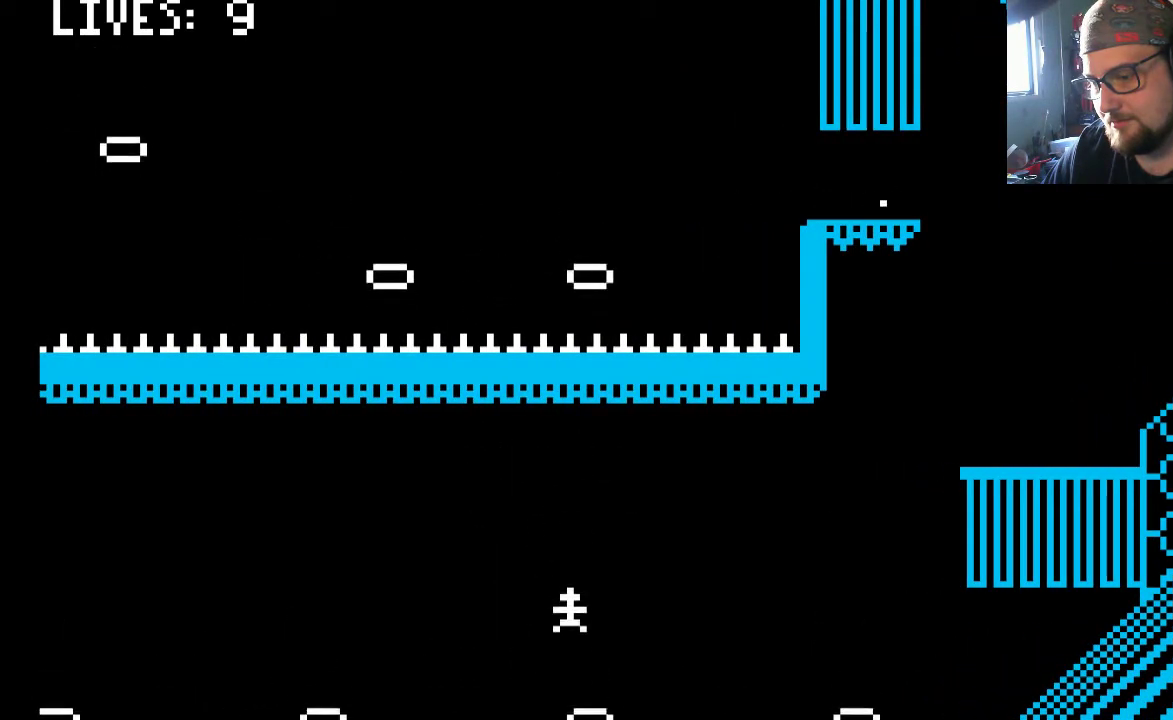
{"dt_ms": 500, "buttons": ["CROSS", "DPAD_LEFT"], "left_stick": "center", "right_stick": "center", "events": [[117, "DPAD_LEFT", "down"]]}
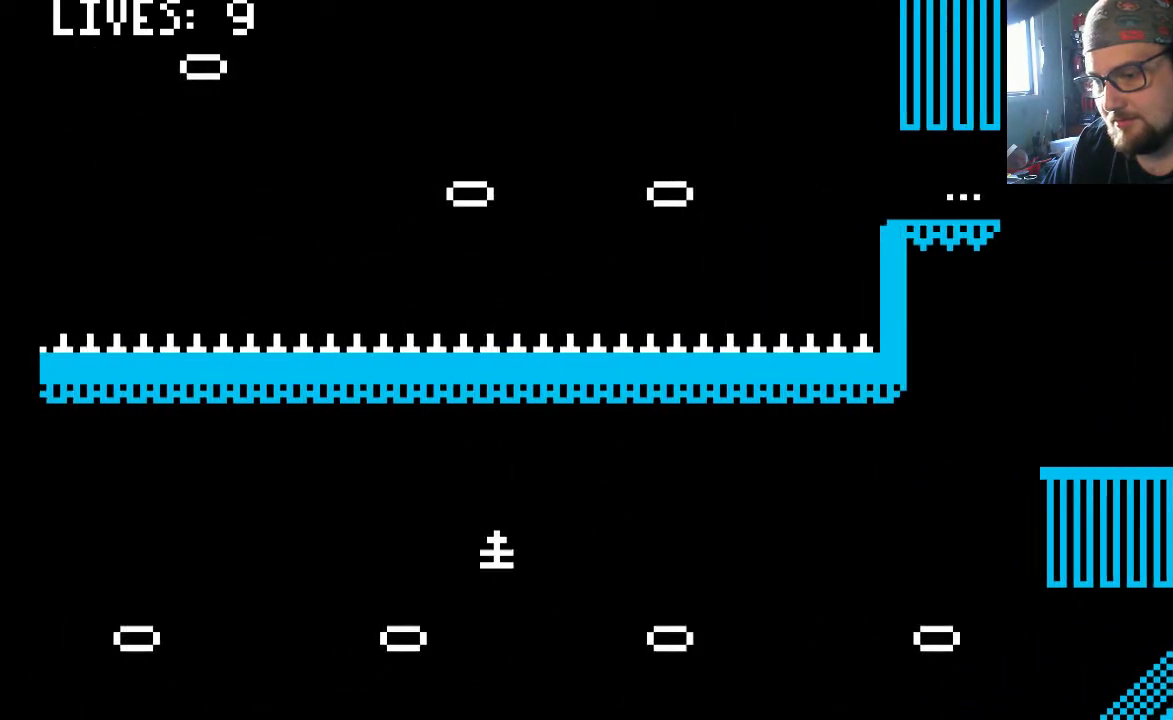
{"dt_ms": 500, "buttons": ["CROSS"], "left_stick": "center", "right_stick": "center", "events": [[400, "DPAD_LEFT", "up"]]}
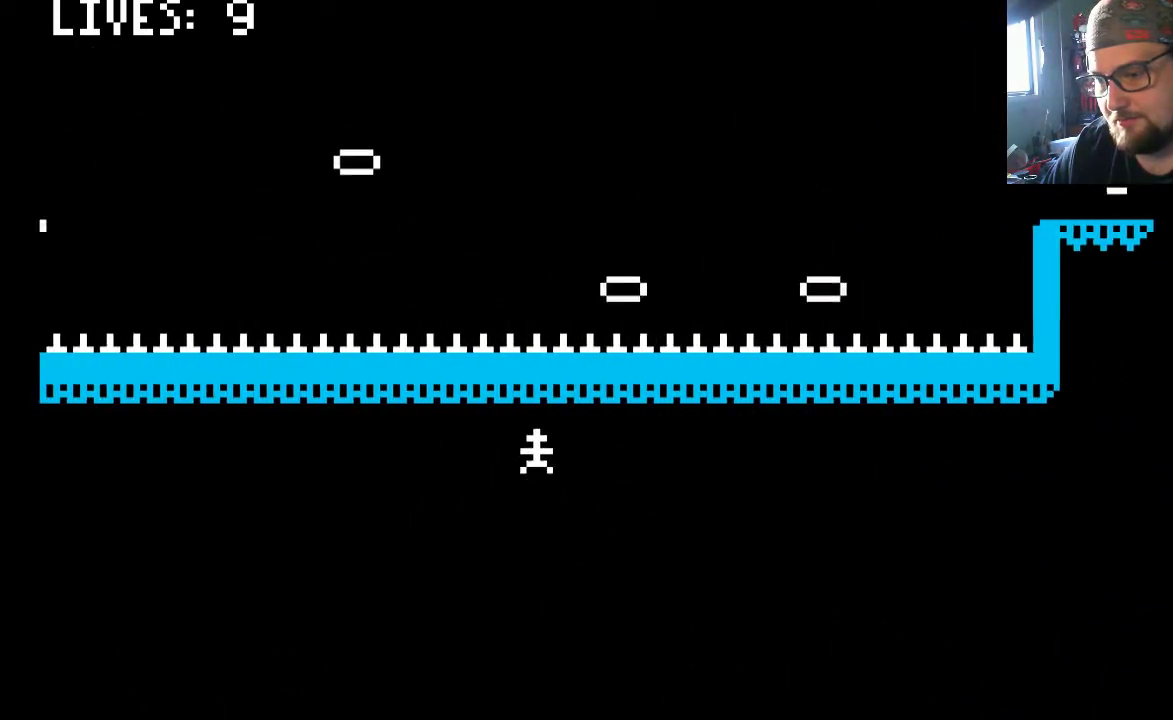
{"dt_ms": 500, "buttons": ["CROSS"], "left_stick": "center", "right_stick": "center", "events": []}
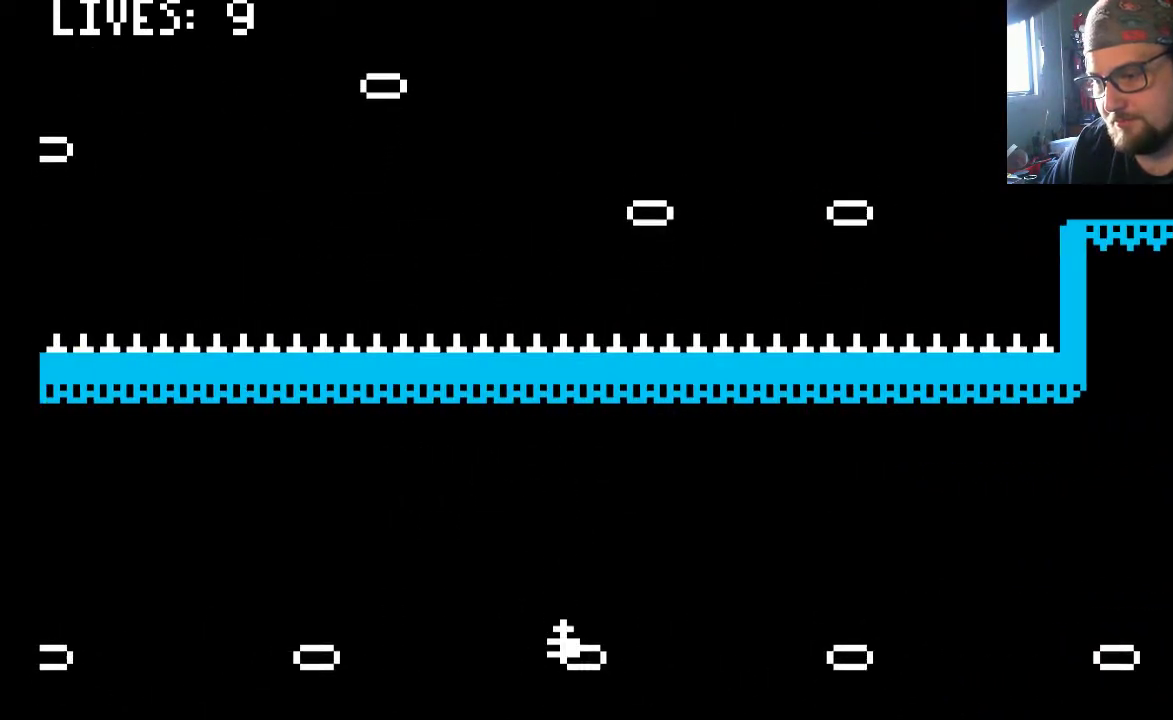
{"dt_ms": 500, "buttons": ["CROSS", "DPAD_LEFT"], "left_stick": "center", "right_stick": "center", "events": [[83, "DPAD_LEFT", "down"]]}